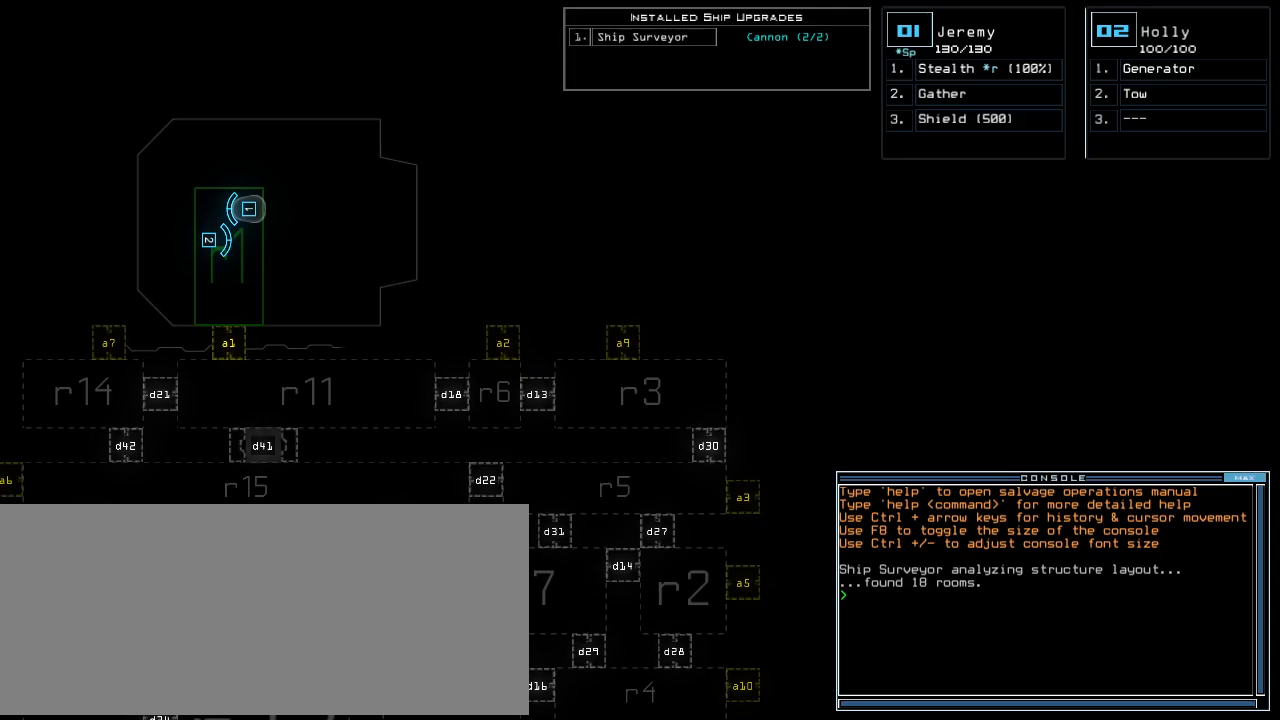
Gameplay with keyboard; each line is a JSON object with the keys held at the frame after it. "events" lists presses ("down") and releases ("up") of ".", "0", "1", "2", "3", "4", "5", "6", "7", "8", "9", "a", "b", "backspace", "c", "caps_lock", "comma", "ctrl_l", "ctrl_r", "d", "down", "e", "equals", "escape", "f", "f8", "g", "h", "i", "j", "k", "l", "left", "m", "minus", "n", "o", "p", "q", "quote", "r", "return", "right", "s", "semicolon", "shift_l", "shift_r", "space", "t", "tab", "tilde", "u", "up", "v", "w", "x", "y" and "z" between this image and that frame as [ms after this image, input, new state], when the widget could be followed in between. No other keys are recorded. Mouse input is not recorded.
{"keys": ["down"], "events": [[80, "down", "down"]]}
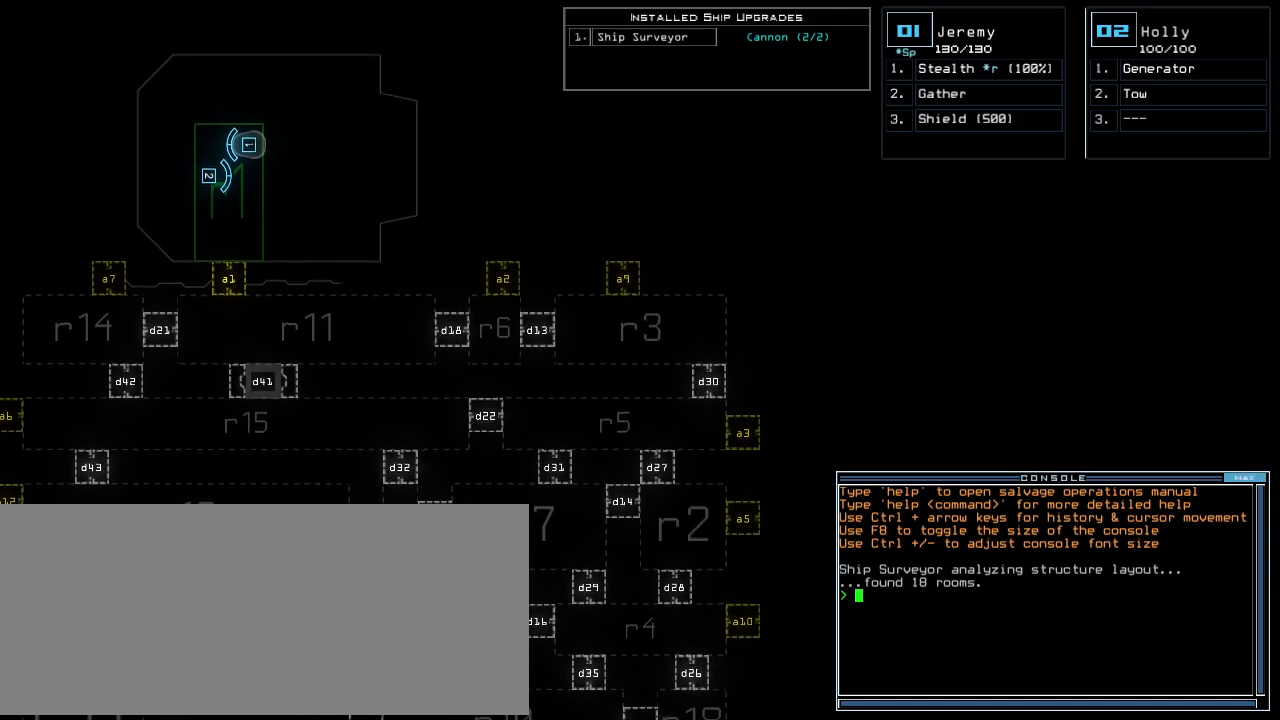
{"keys": ["a", "down"], "events": [[300, "s", "down"], [380, "t", "down"], [400, "s", "up"], [460, "a", "down"], [500, "t", "up"]]}
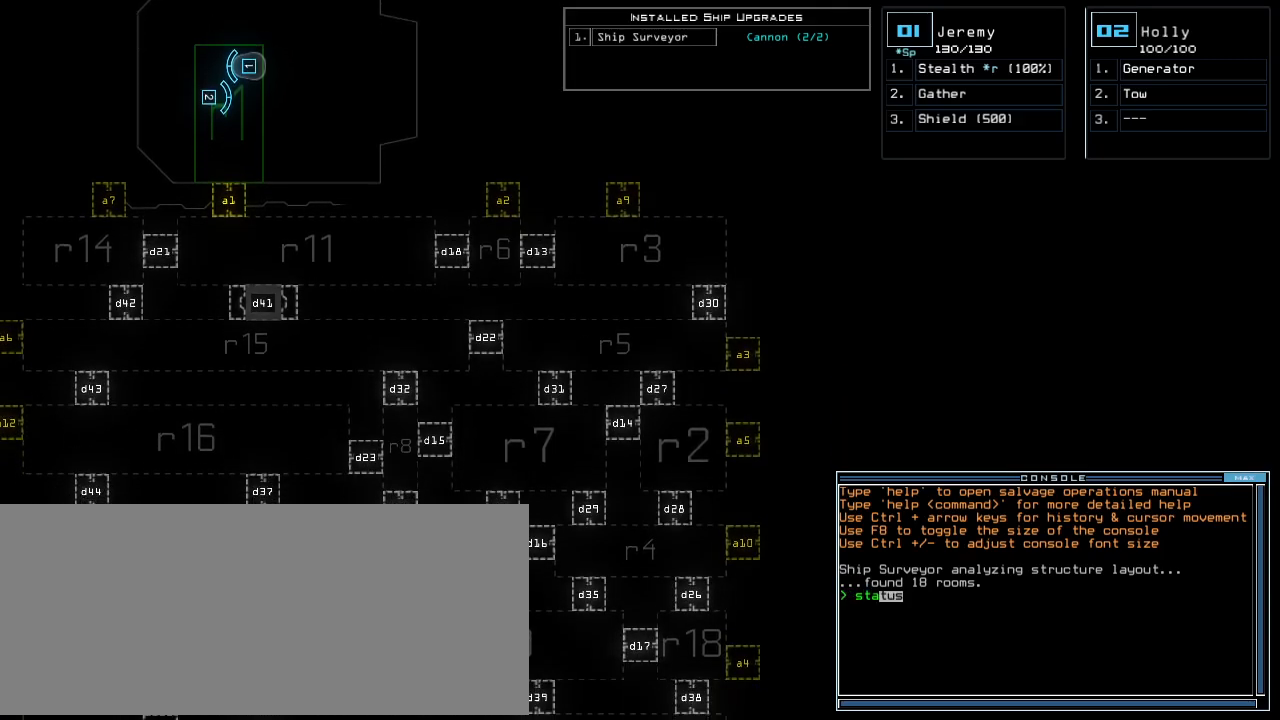
{"keys": ["down"], "events": [[60, "return", "down"], [80, "a", "up"], [200, "return", "up"]]}
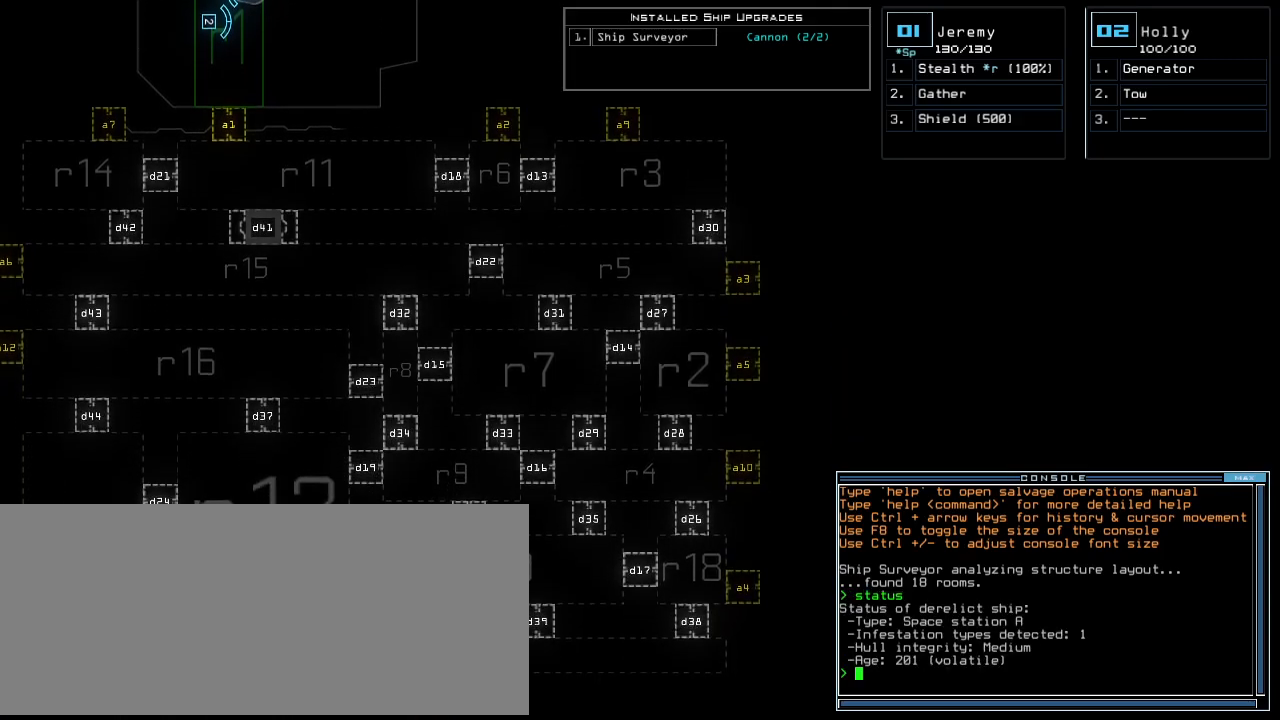
{"keys": ["down"], "events": []}
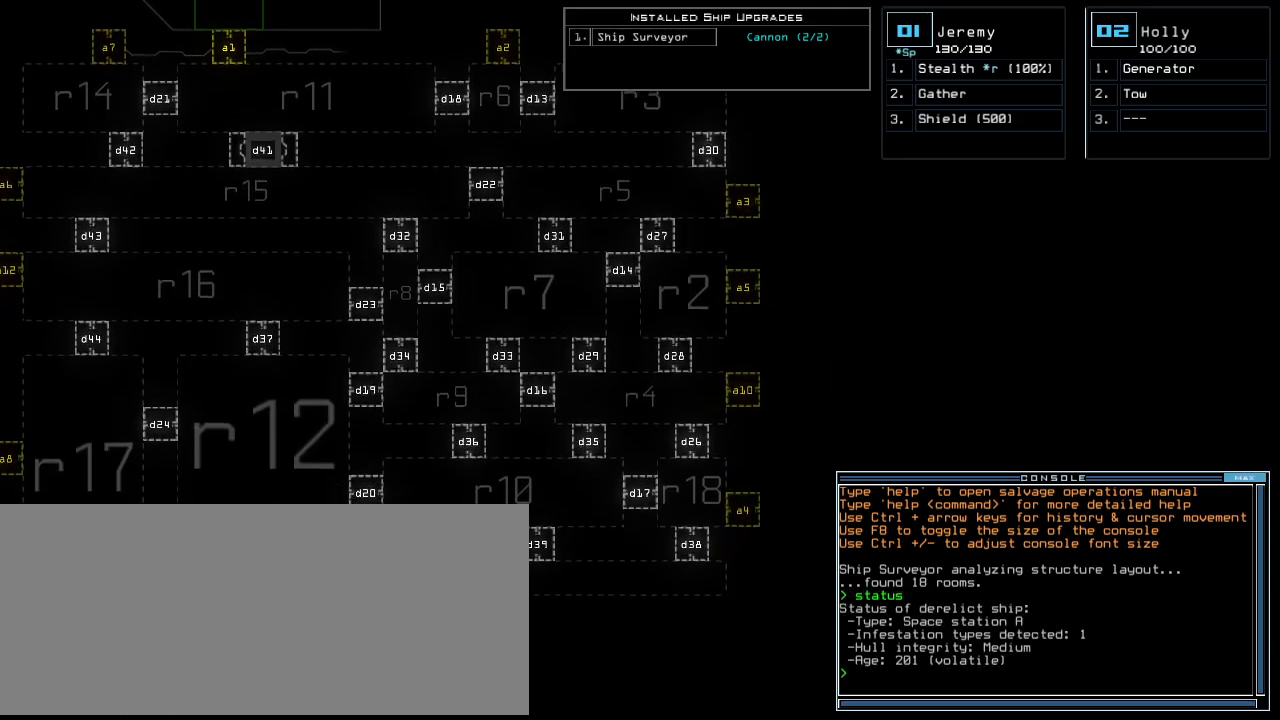
{"keys": ["left"], "events": [[80, "left", "down"], [140, "down", "up"], [280, "left", "up"], [420, "left", "down"]]}
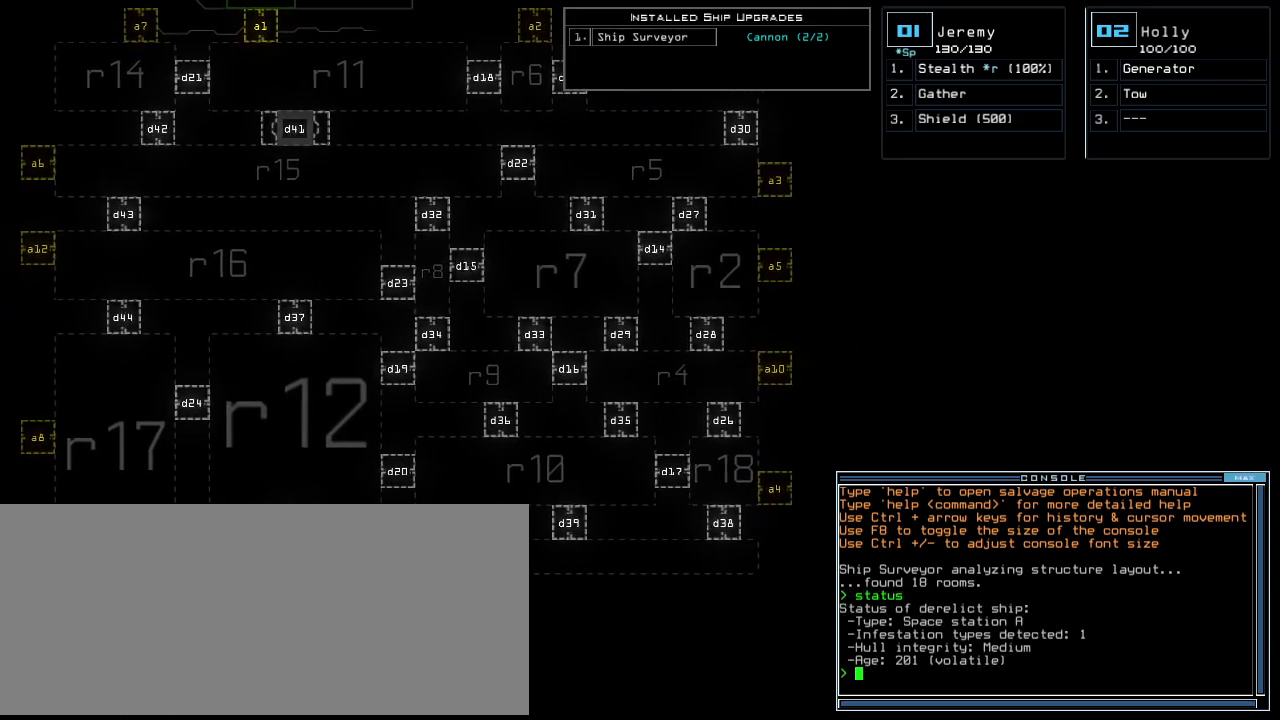
{"keys": ["d"], "events": [[100, "left", "up"], [160, "up", "down"], [260, "up", "up"], [500, "d", "down"]]}
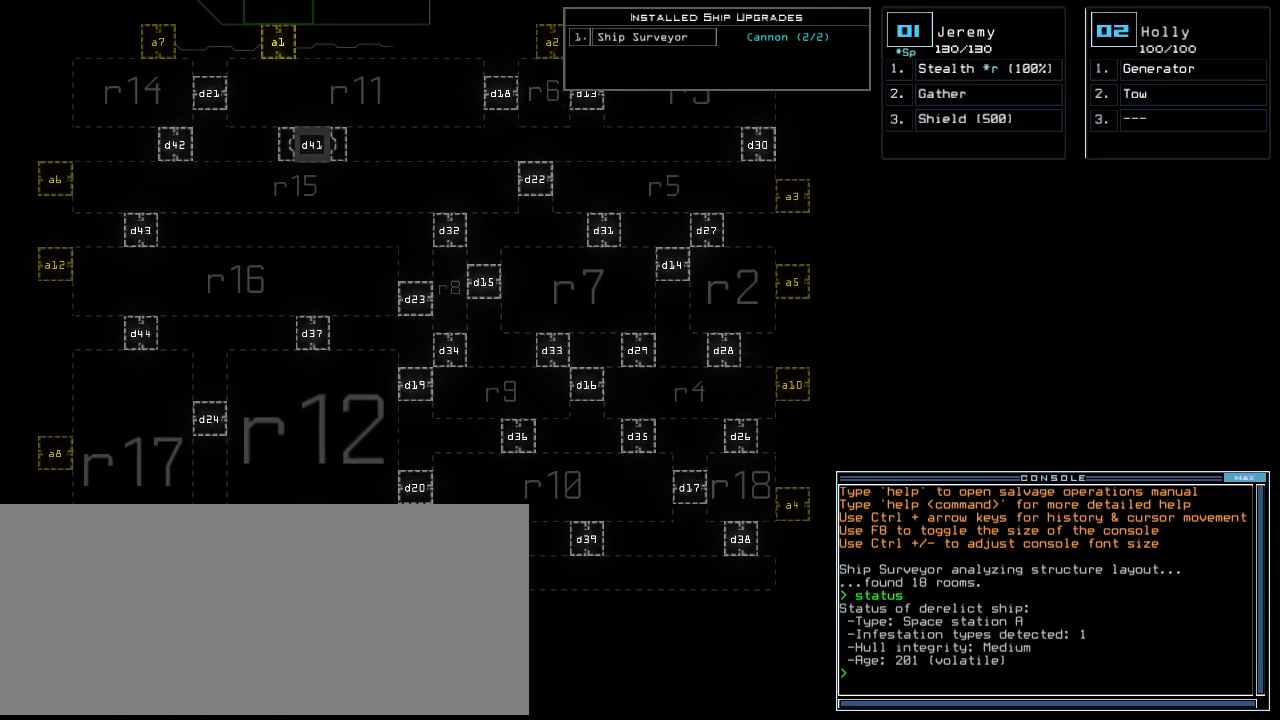
{"keys": [], "events": [[60, "d", "up"], [140, "d", "down"], [220, "space", "down"], [260, "d", "up"], [280, "a", "down"], [360, "space", "up"], [380, "a", "up"]]}
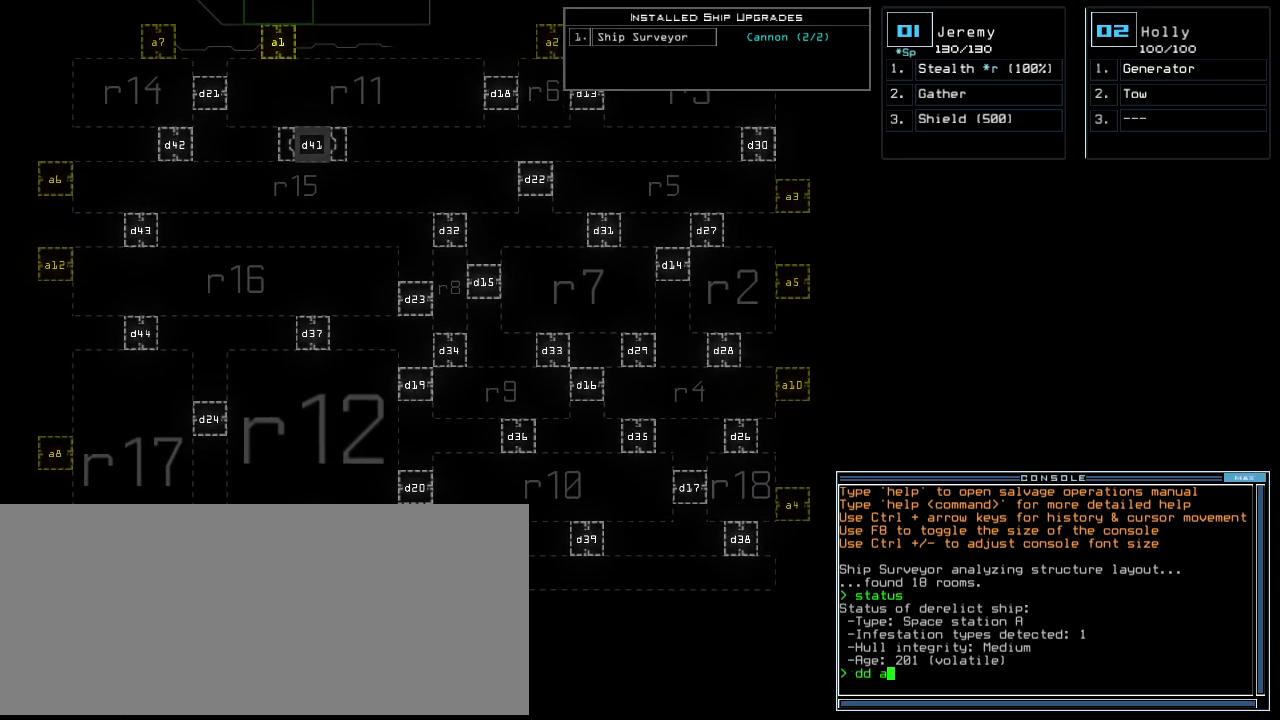
{"keys": [], "events": [[140, "1", "down"], [160, "1", "up"], [240, "1", "down"], [320, "1", "up"], [360, "return", "down"], [420, "return", "up"]]}
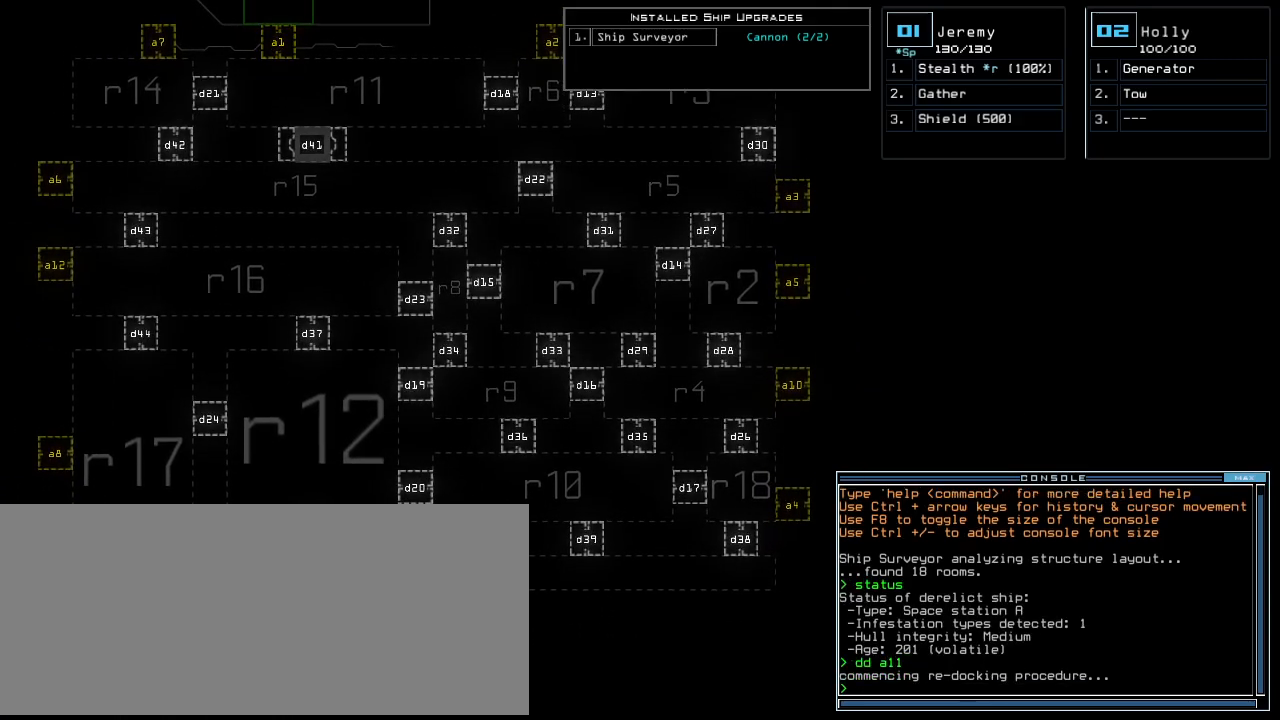
{"keys": [], "events": []}
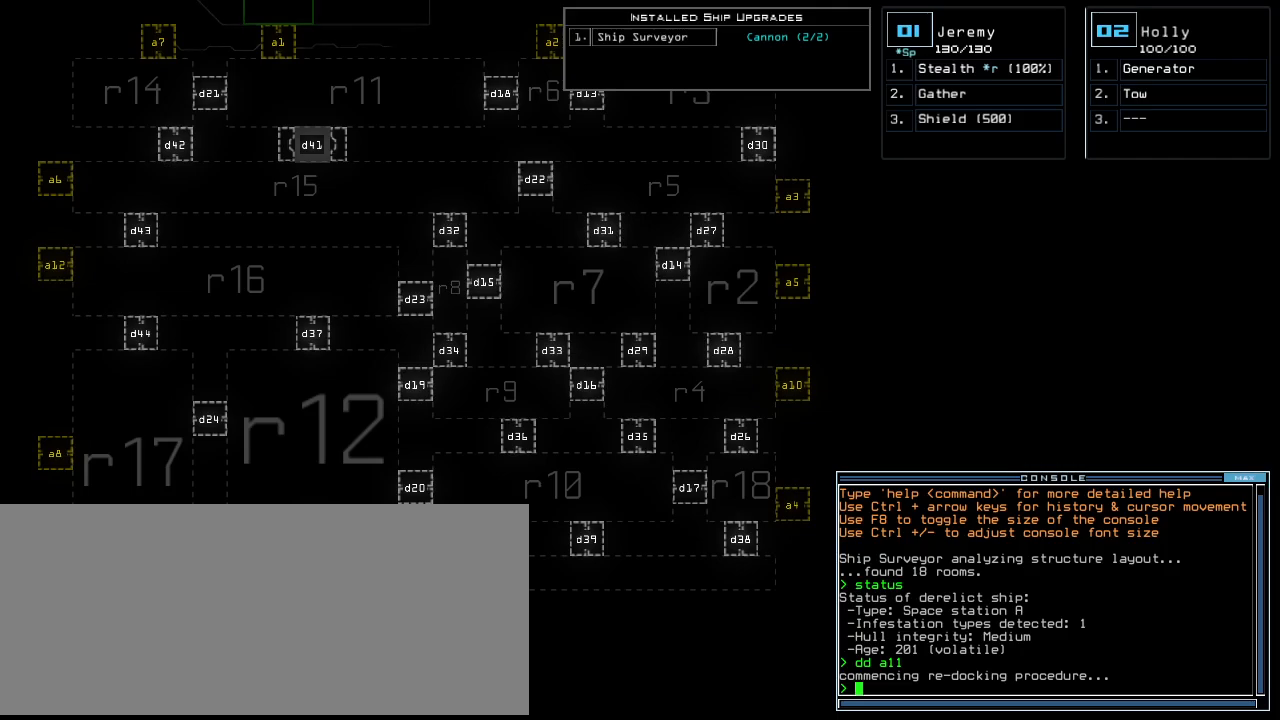
{"keys": [], "events": []}
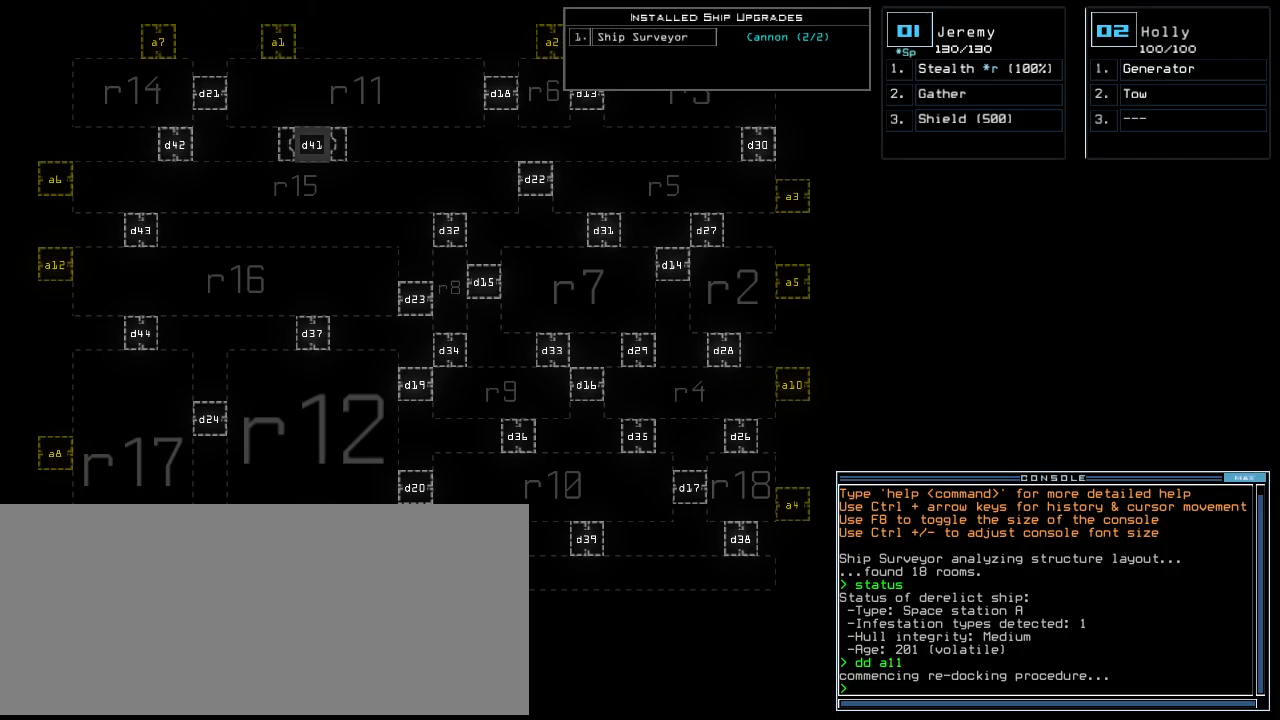
{"keys": [], "events": []}
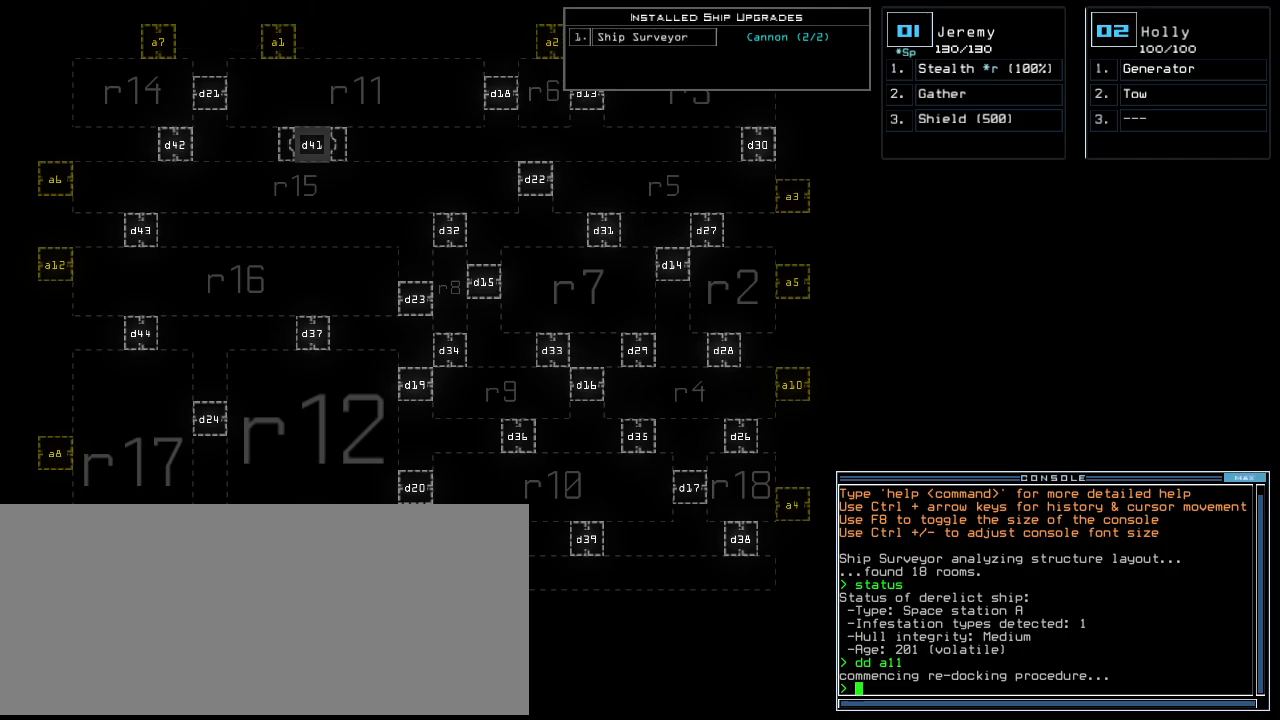
{"keys": [], "events": []}
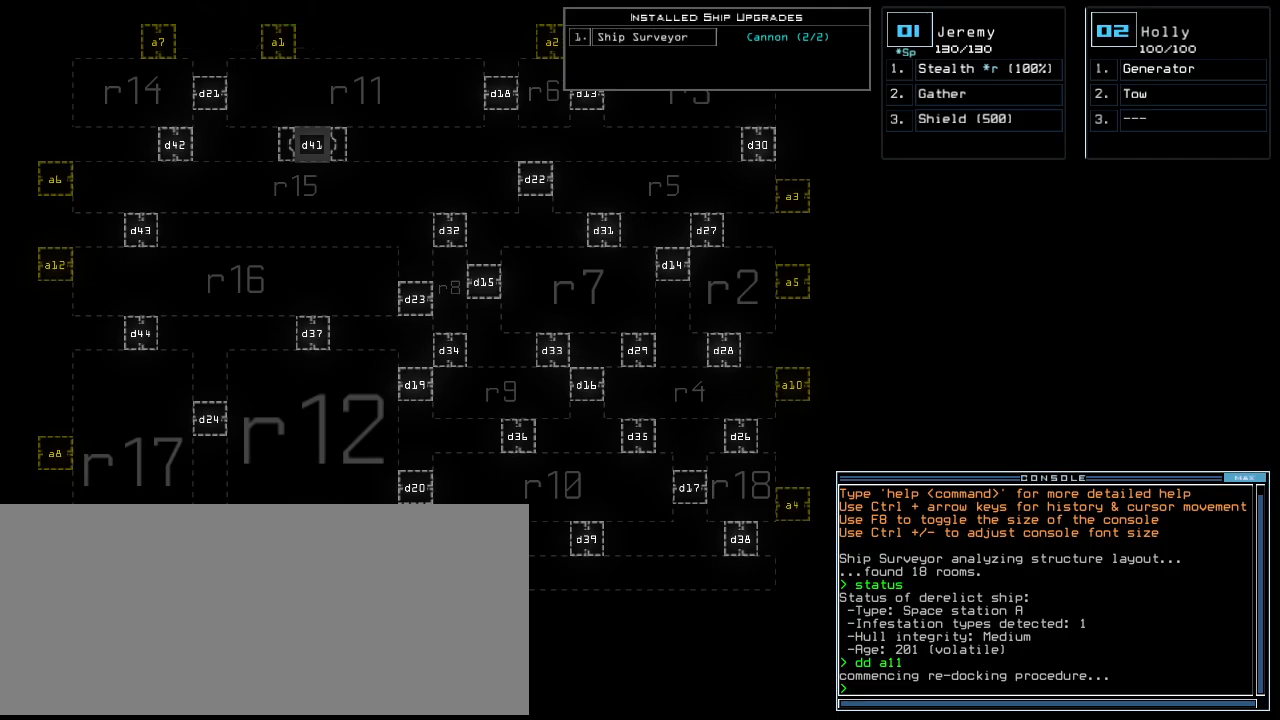
{"keys": [], "events": []}
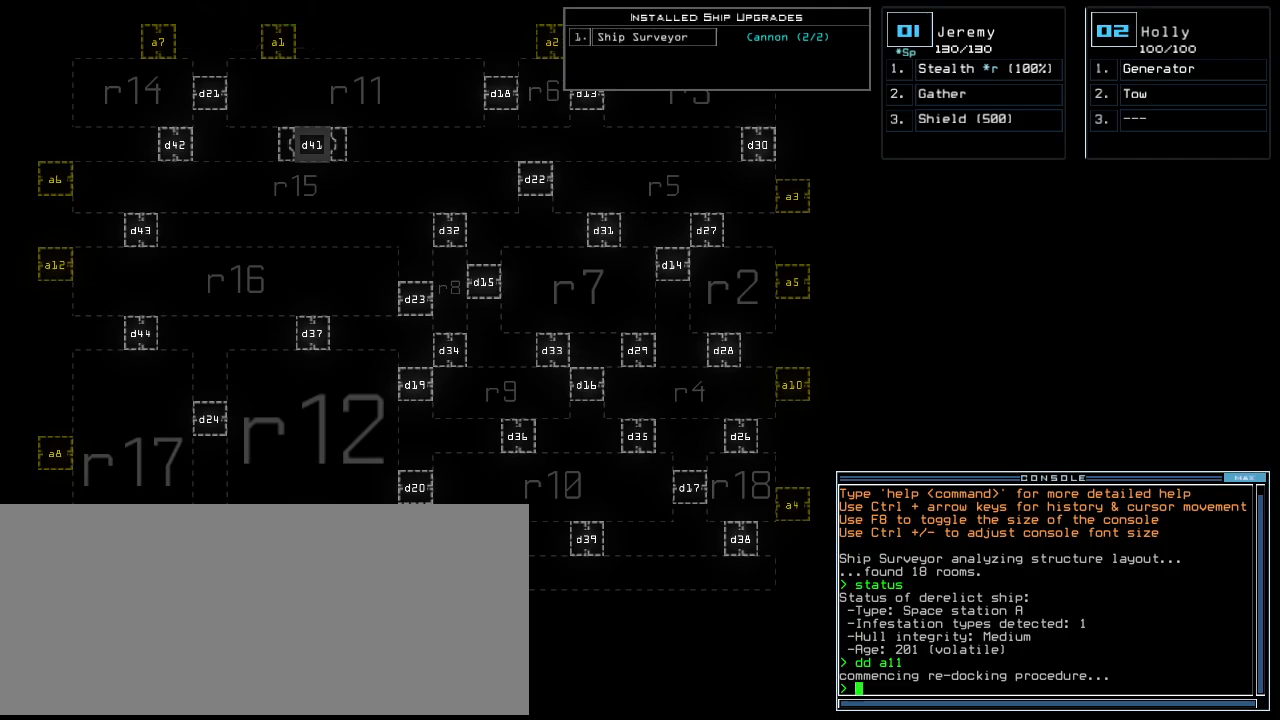
{"keys": [], "events": []}
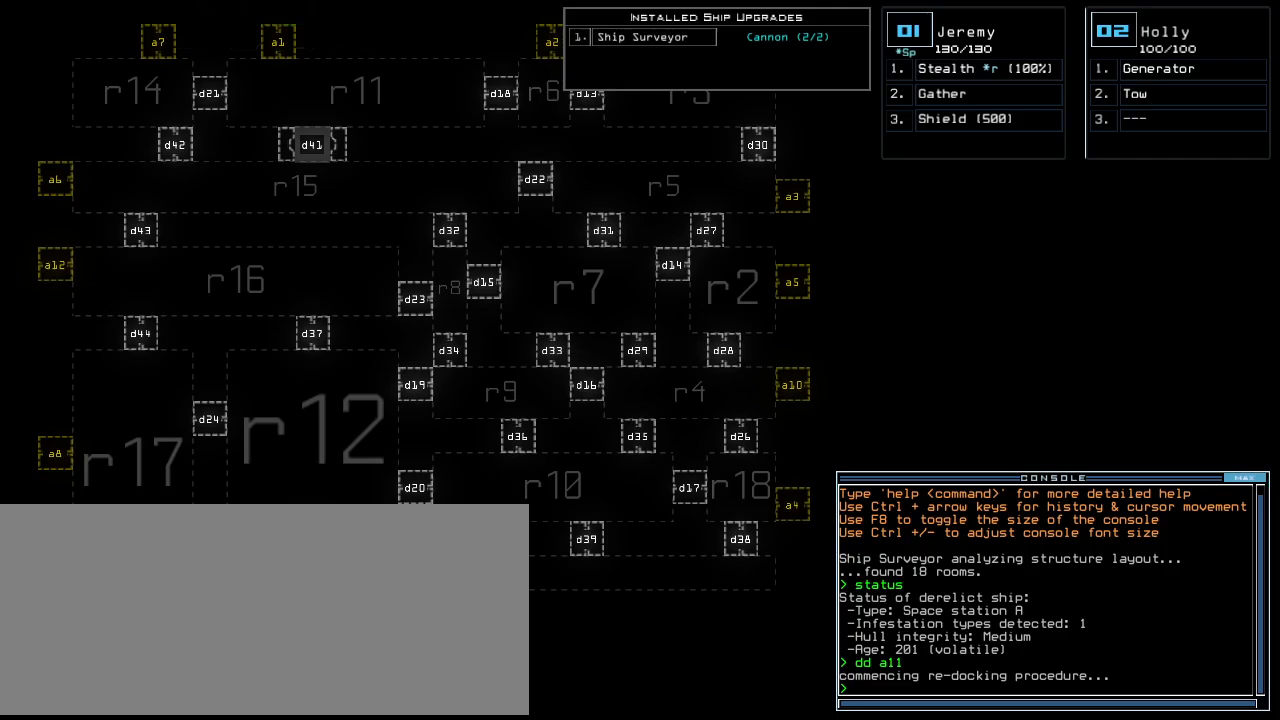
{"keys": [], "events": []}
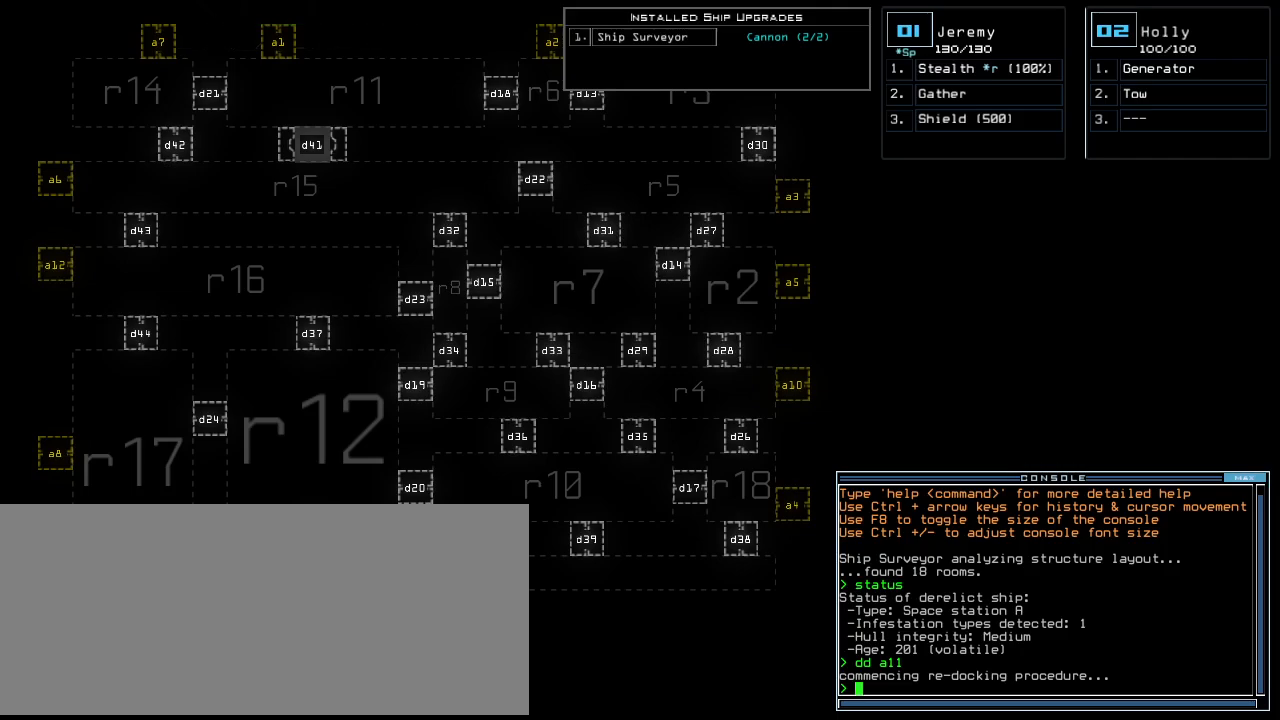
{"keys": [], "events": []}
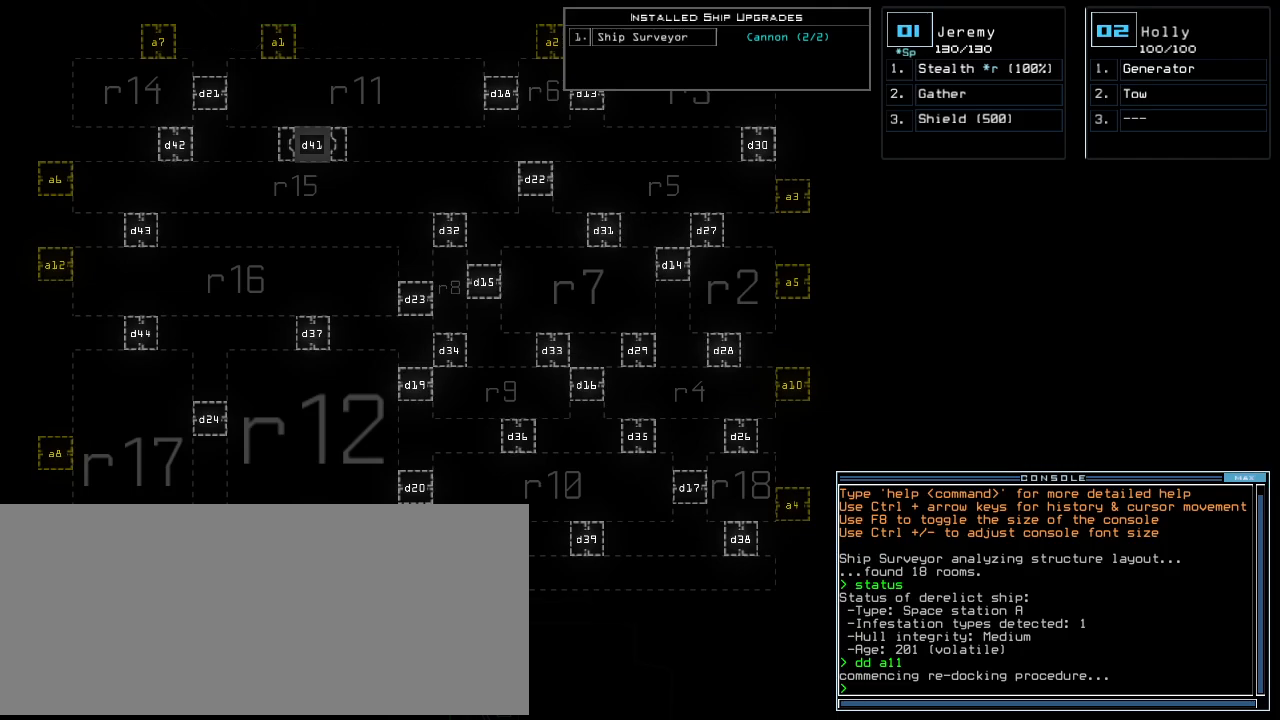
{"keys": [], "events": []}
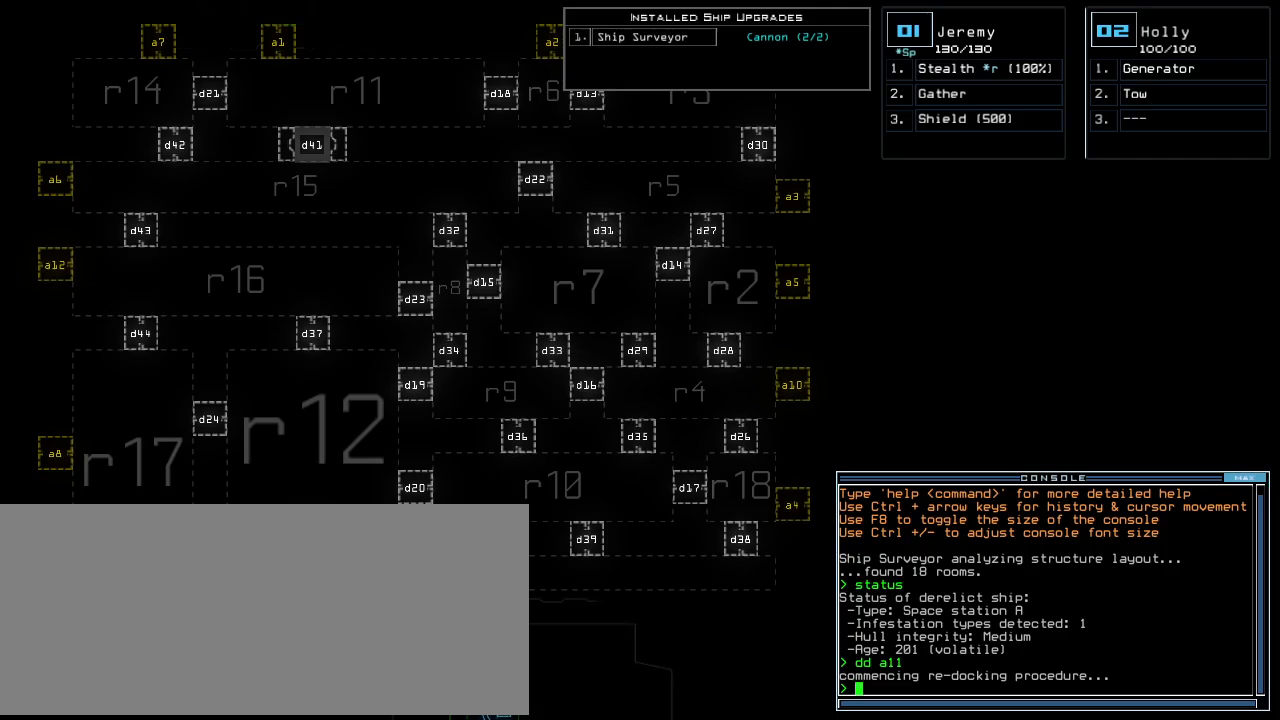
{"keys": [], "events": []}
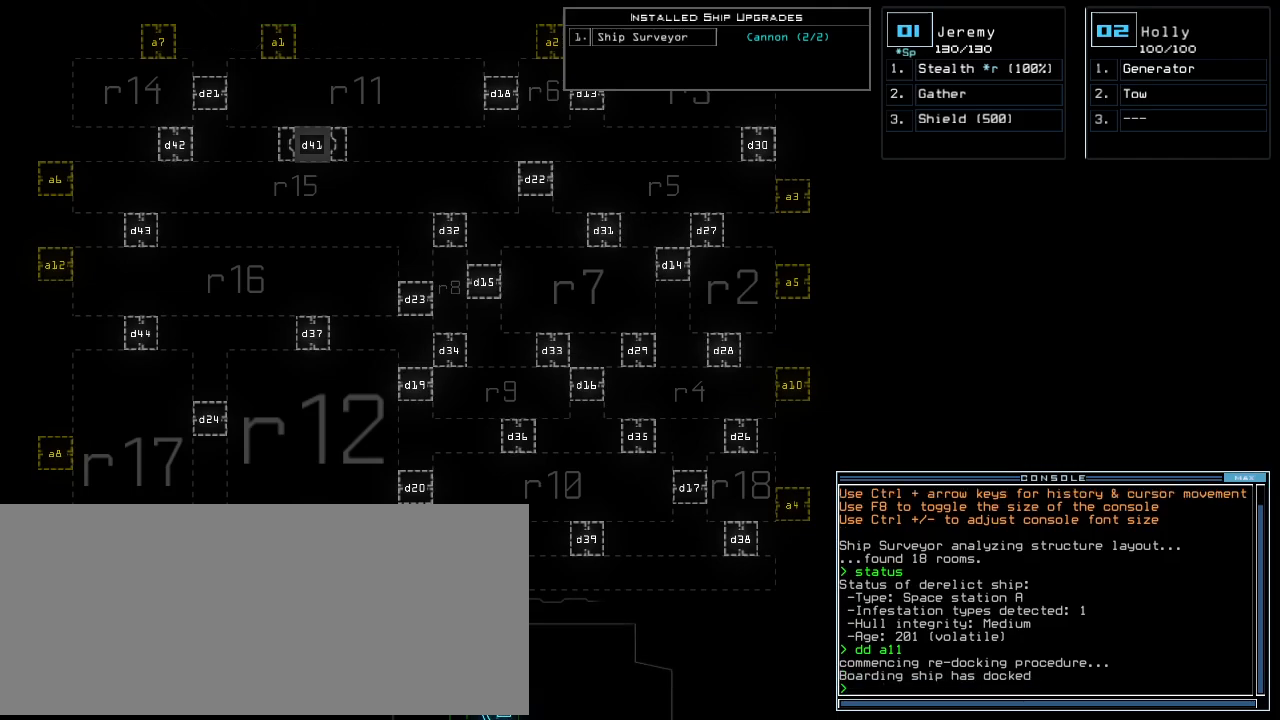
{"keys": ["left", "up"], "events": [[240, "1", "down"], [240, "up", "down"], [360, "1", "up"], [400, "left", "down"]]}
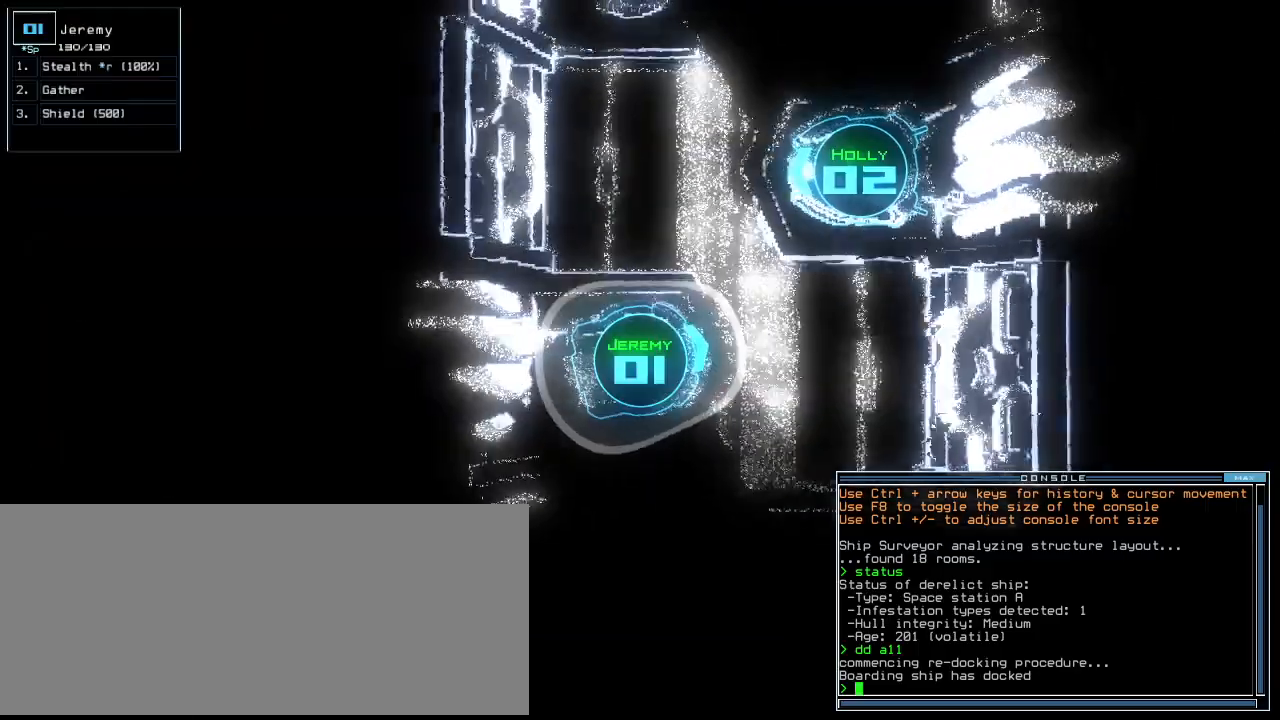
{"keys": ["up"], "events": [[400, "left", "up"]]}